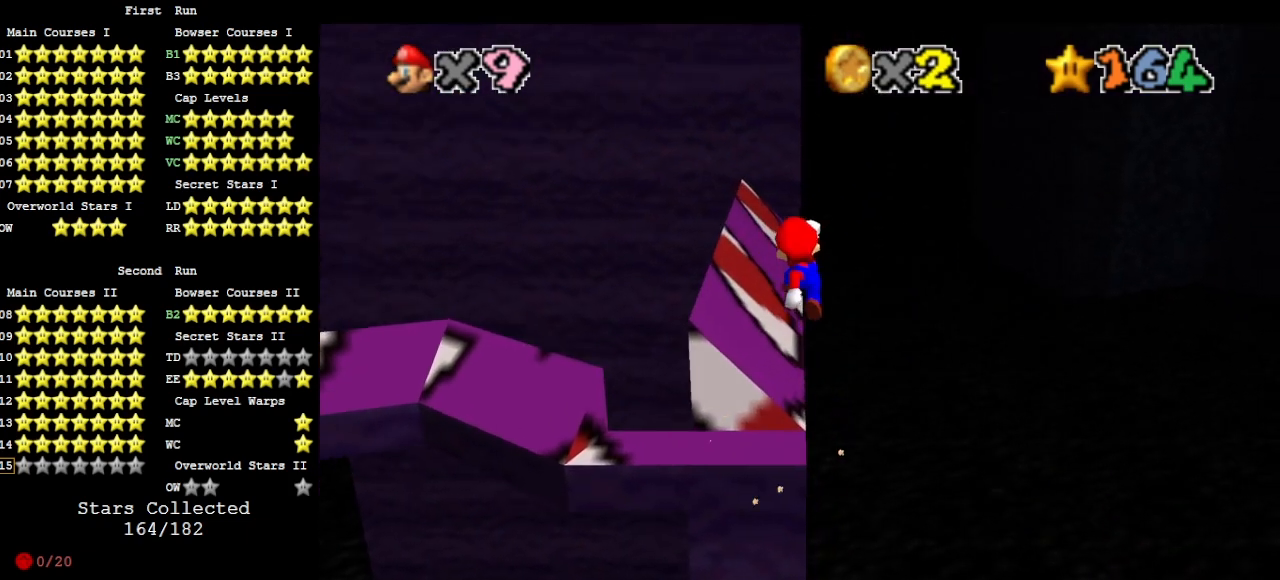
Gameplay with a controller (Nintendo layout); each line is a JSON object with the inputs held at the frame after it. "events" lists button and stick changes between this image and that frame as [ms after this image, input, new state], when the widget could be followed in between. Not read: L3 R3.
{"buttons": [], "left_stick": "up-right", "events": [[200, "A", "up"], [333, "C_DOWN", "down"], [333, "C_RIGHT", "down"], [433, "C_RIGHT", "up"], [467, "C_DOWN", "up"]]}
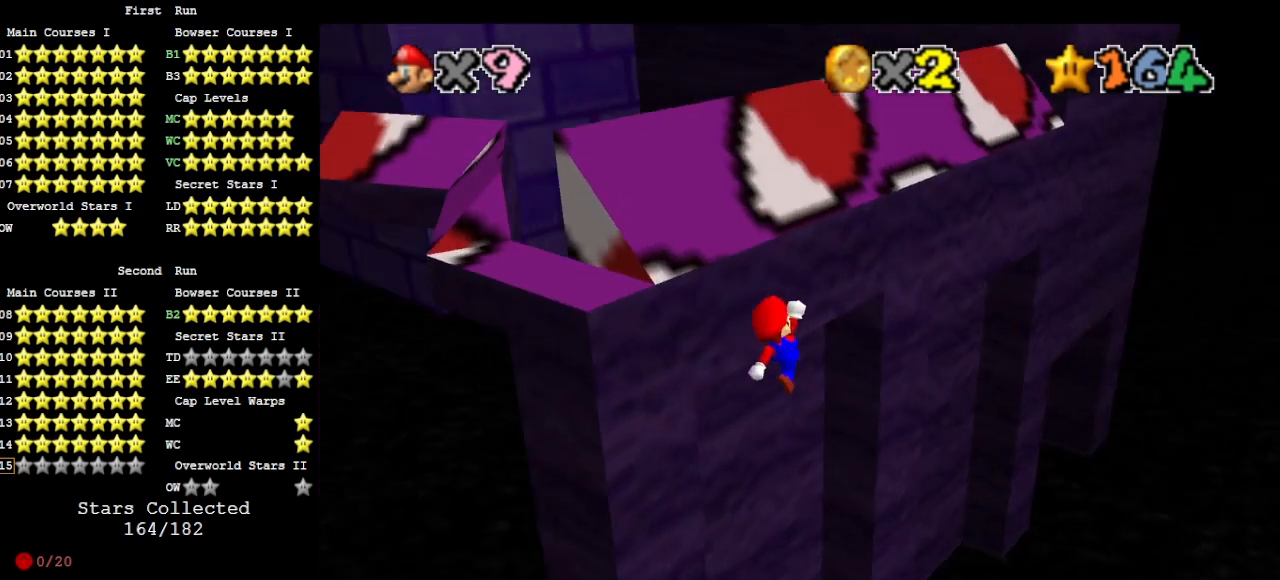
{"buttons": [], "left_stick": "up", "events": [[67, "DPAD_DOWN", "down"], [67, "left_stick", "up"], [133, "DPAD_DOWN", "up"]]}
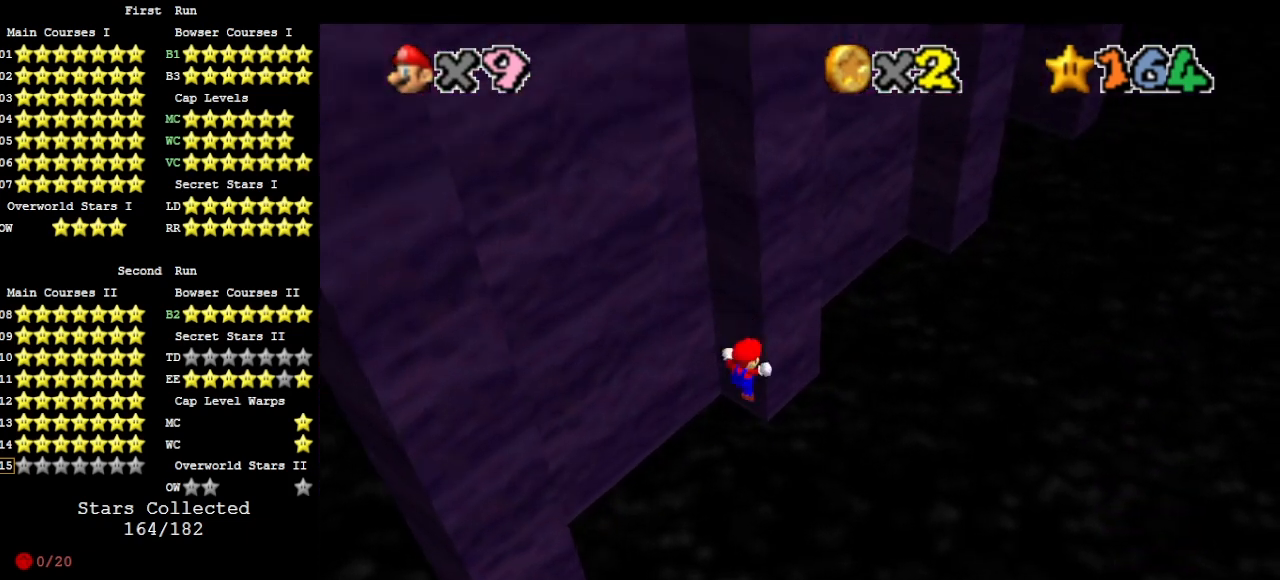
{"buttons": [], "left_stick": "down-left", "events": [[67, "A", "down"], [100, "left_stick", "down-left"], [400, "A", "up"]]}
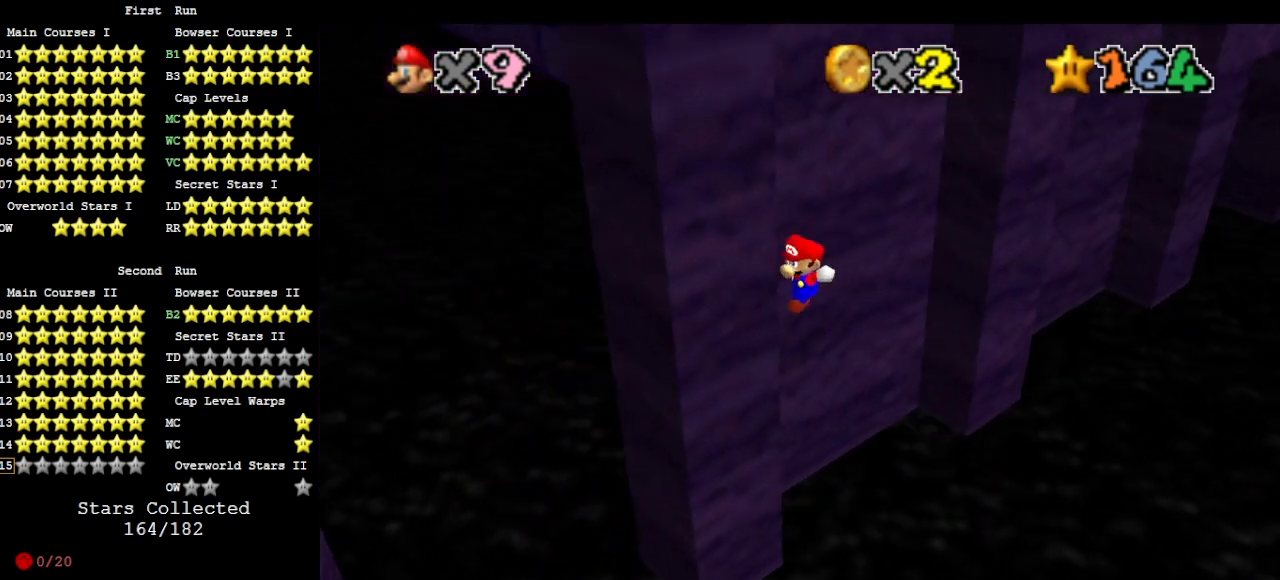
{"buttons": [], "left_stick": "up", "events": [[167, "left_stick", "right"], [200, "A", "down"], [233, "left_stick", "up-right"], [267, "A", "up"], [367, "C_LEFT", "down"], [467, "C_LEFT", "up"], [467, "left_stick", "up"]]}
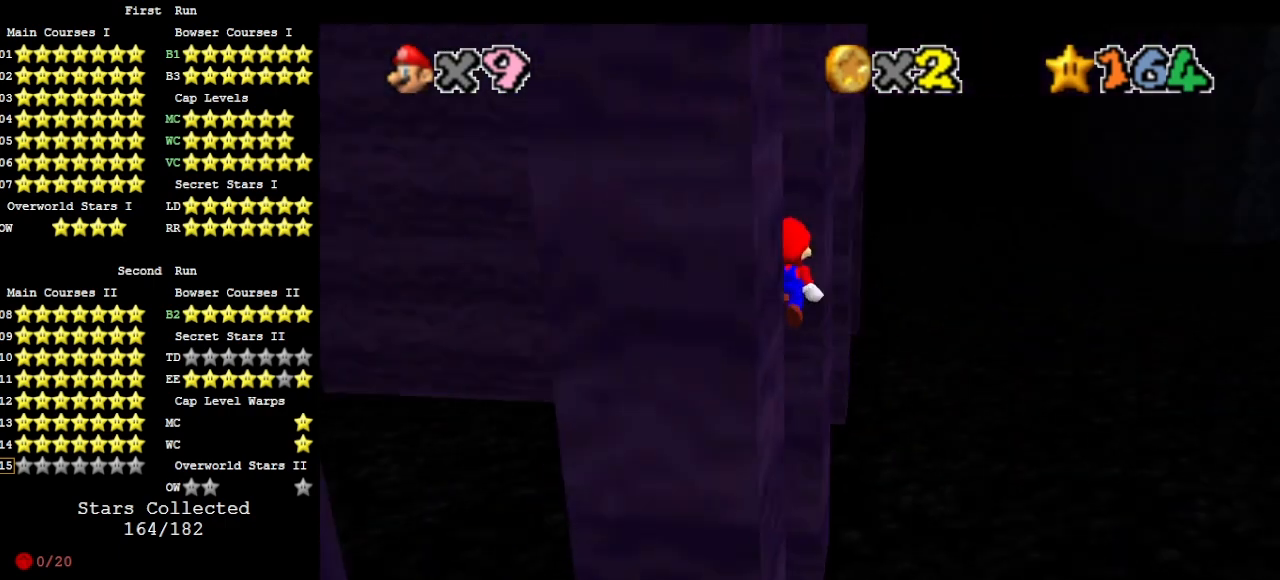
{"buttons": ["A"], "left_stick": "down", "events": [[233, "left_stick", "down-right"], [267, "A", "down"], [300, "left_stick", "down"]]}
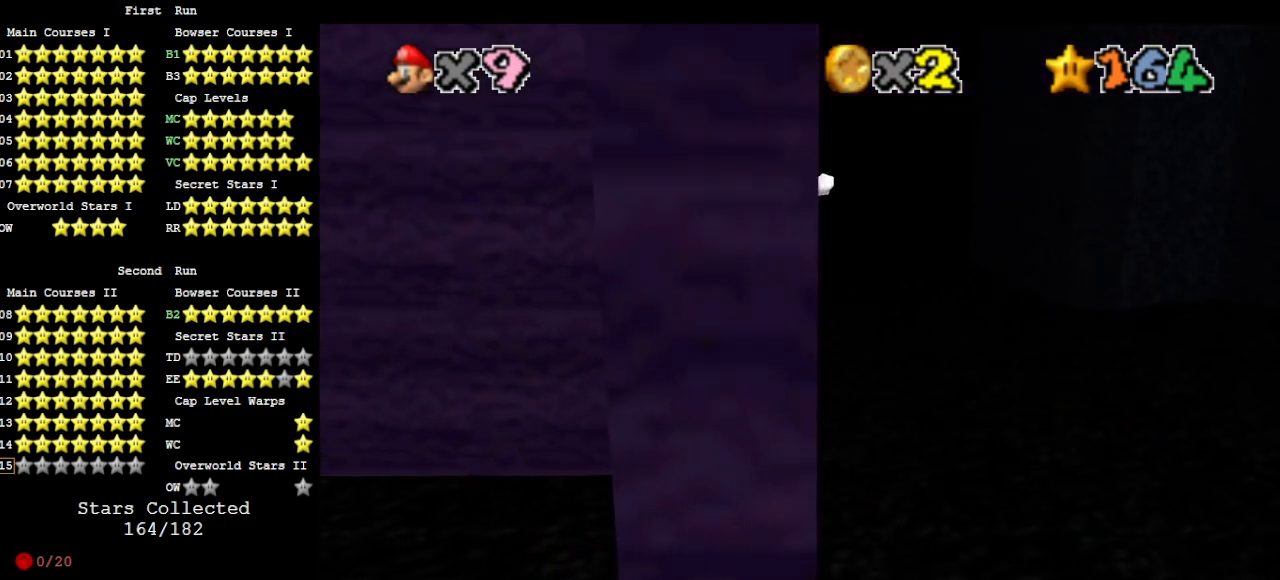
{"buttons": ["A"], "left_stick": "up-right", "events": [[267, "A", "up"], [400, "A", "down"], [400, "left_stick", "up-right"]]}
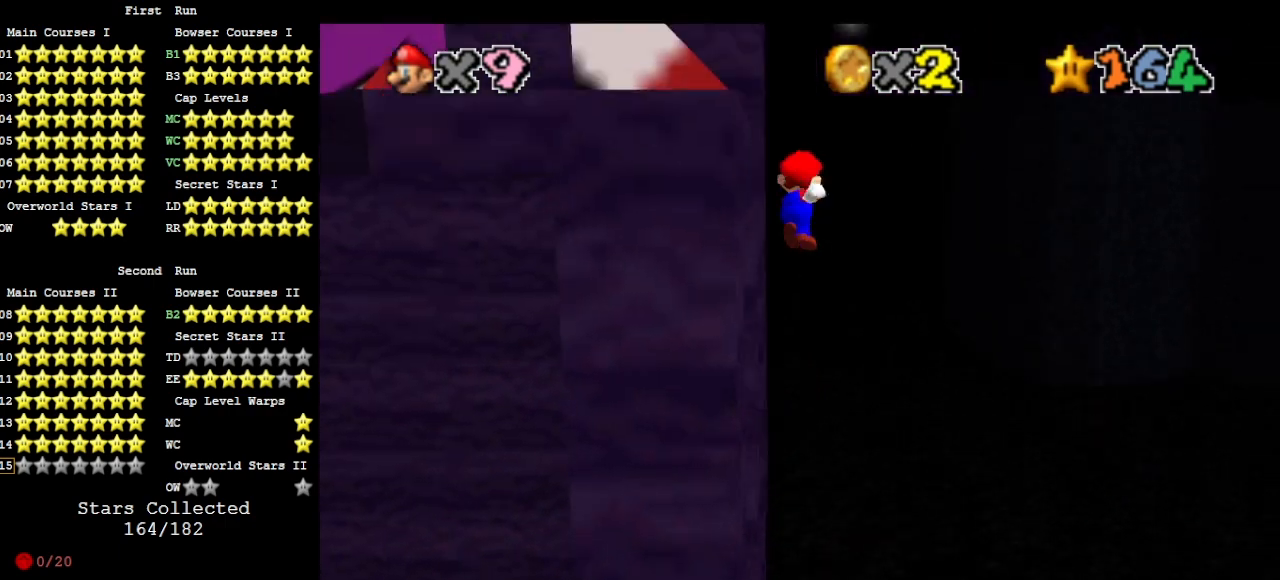
{"buttons": [], "left_stick": "up", "events": [[100, "left_stick", "up"], [467, "A", "up"]]}
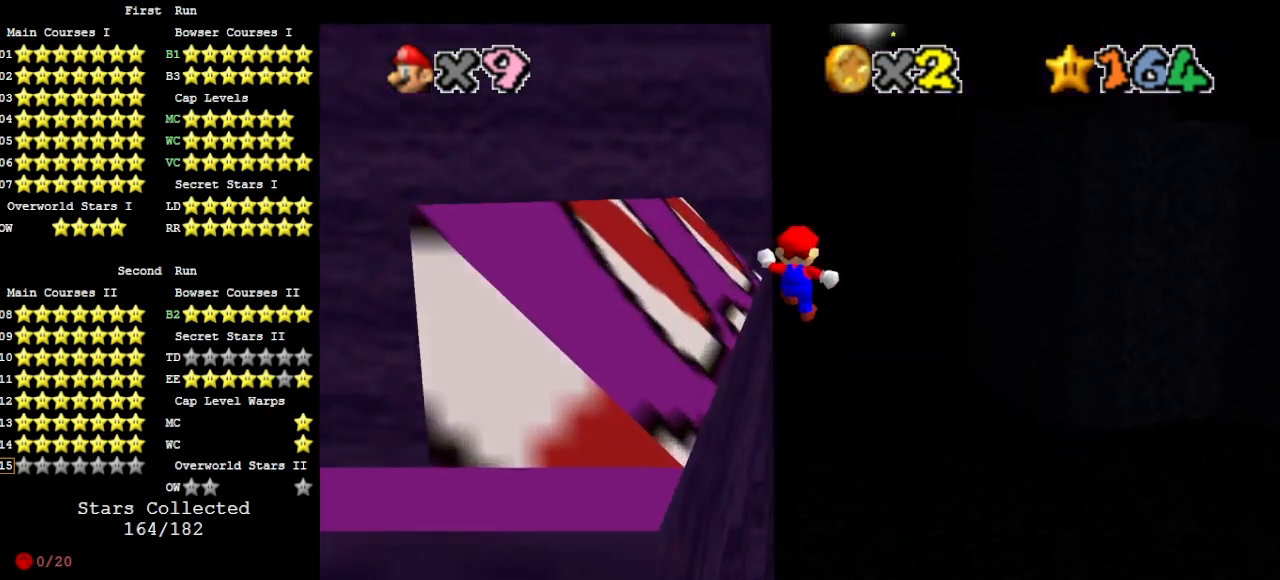
{"buttons": [], "left_stick": "up", "events": [[133, "C_RIGHT", "down"], [200, "C_RIGHT", "up"], [333, "DPAD_DOWN", "down"], [467, "DPAD_DOWN", "up"]]}
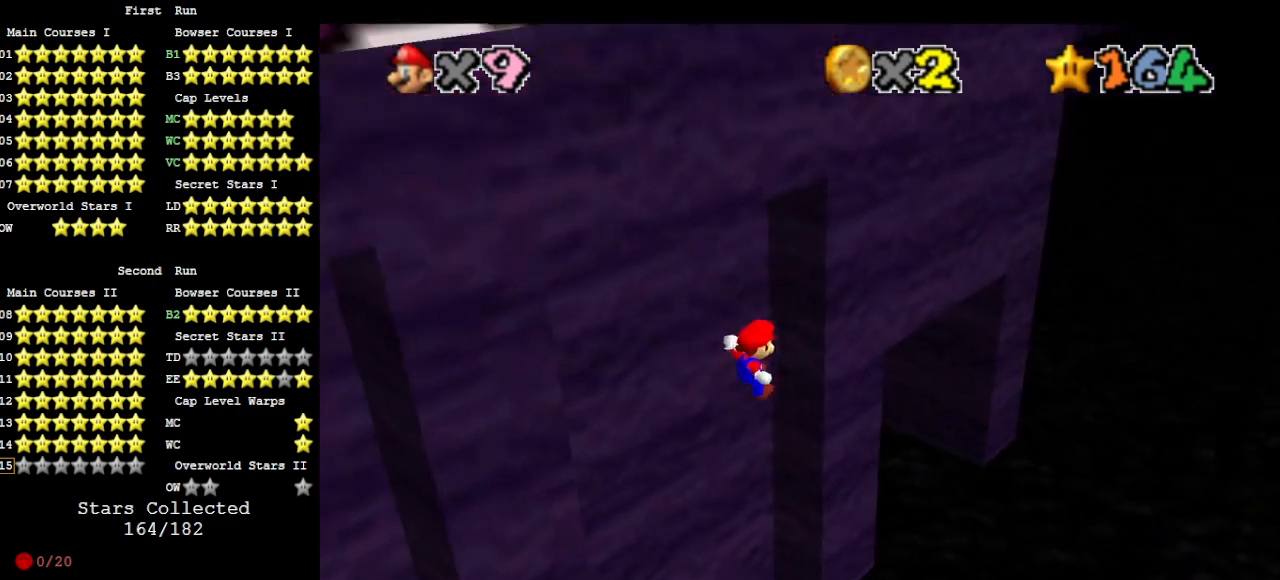
{"buttons": [], "left_stick": "down-left", "events": [[333, "A", "down"], [333, "left_stick", "down-left"], [500, "A", "up"]]}
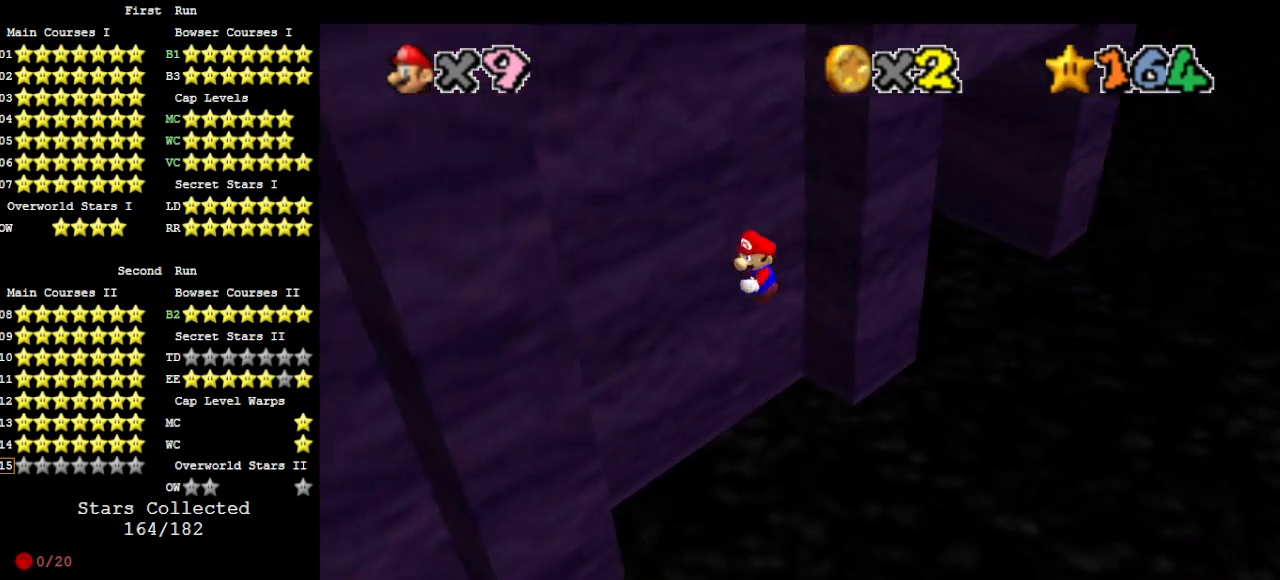
{"buttons": ["A"], "left_stick": "right", "events": [[433, "left_stick", "right"], [467, "A", "down"]]}
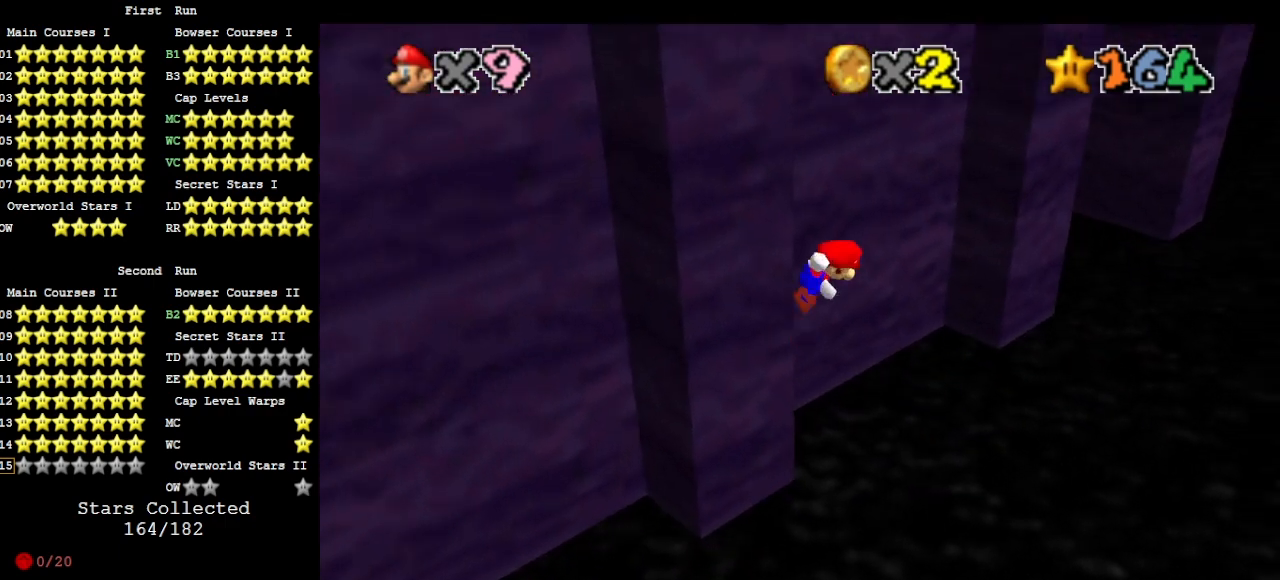
{"buttons": [], "left_stick": "up-right", "events": [[67, "left_stick", "up-right"], [167, "A", "up"], [333, "C_LEFT", "down"], [467, "C_LEFT", "up"]]}
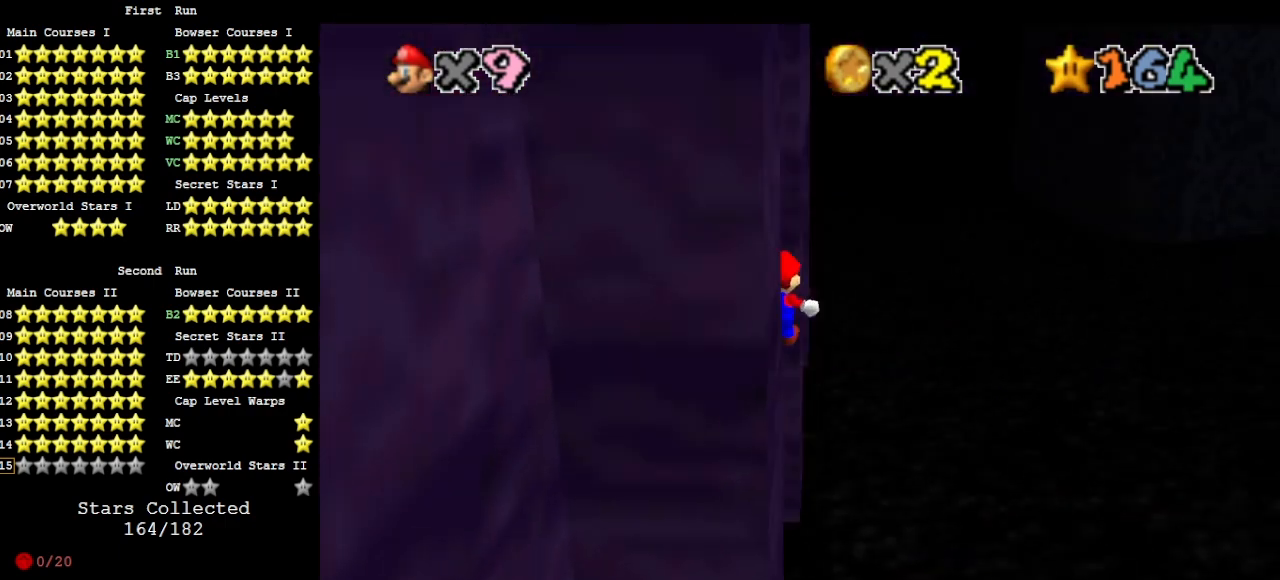
{"buttons": ["A"], "left_stick": "down", "events": [[67, "left_stick", "down-right"], [100, "A", "down"], [167, "left_stick", "down"]]}
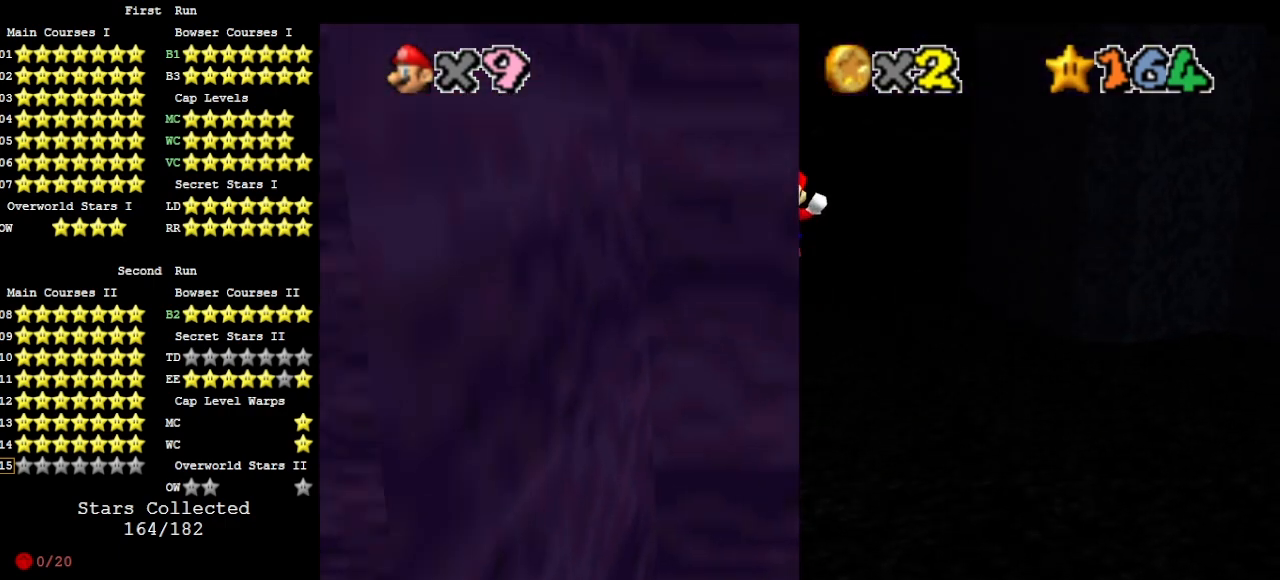
{"buttons": ["A"], "left_stick": "up", "events": [[100, "A", "up"], [200, "A", "down"], [200, "left_stick", "up-right"], [367, "left_stick", "up"]]}
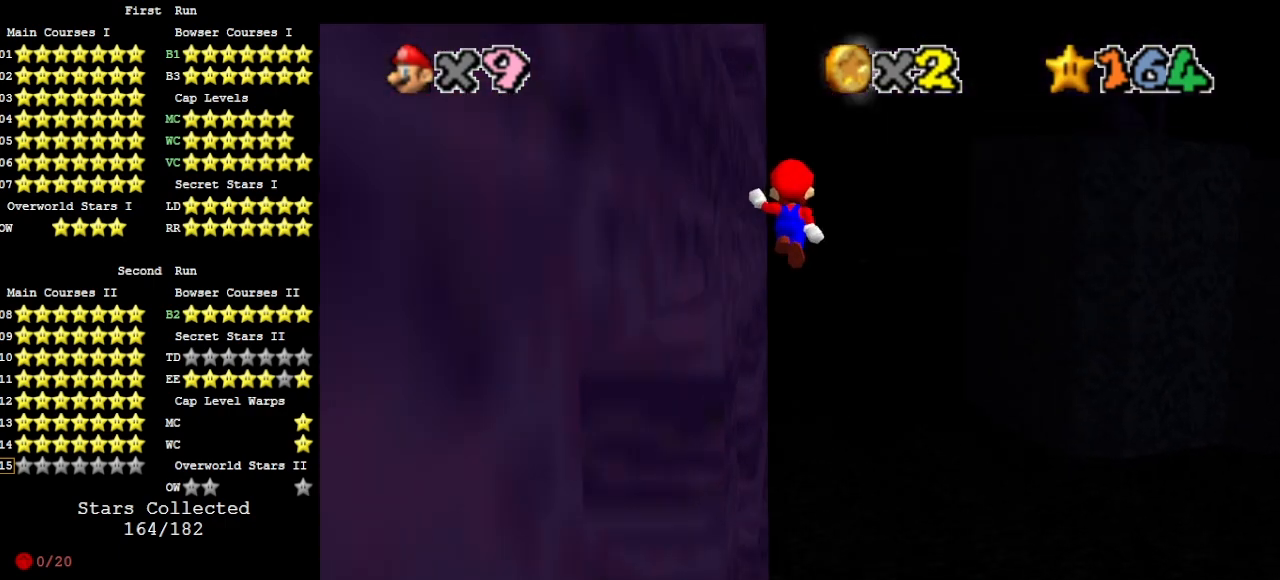
{"buttons": ["C_RIGHT", "C_UP"], "left_stick": "up", "events": [[333, "A", "up"], [467, "C_RIGHT", "down"], [467, "C_UP", "down"]]}
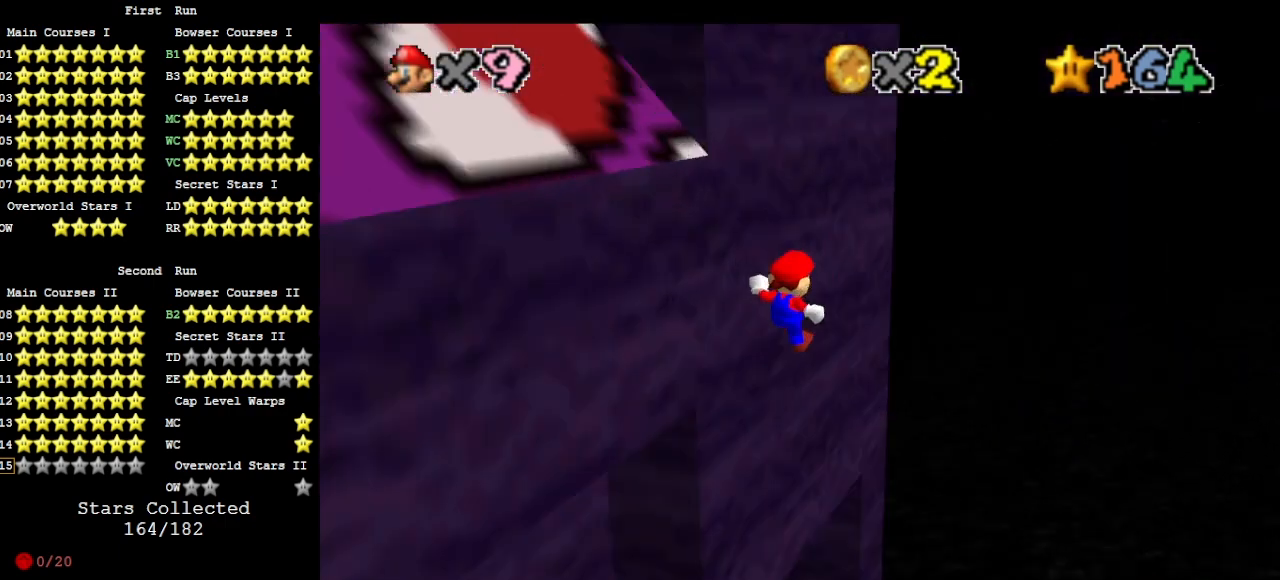
{"buttons": [], "left_stick": "up-right", "events": [[33, "C_RIGHT", "up"], [100, "C_RIGHT", "down"], [167, "C_UP", "up"], [233, "C_RIGHT", "up"], [333, "DPAD_DOWN", "down"], [400, "DPAD_DOWN", "up"], [433, "left_stick", "up-right"]]}
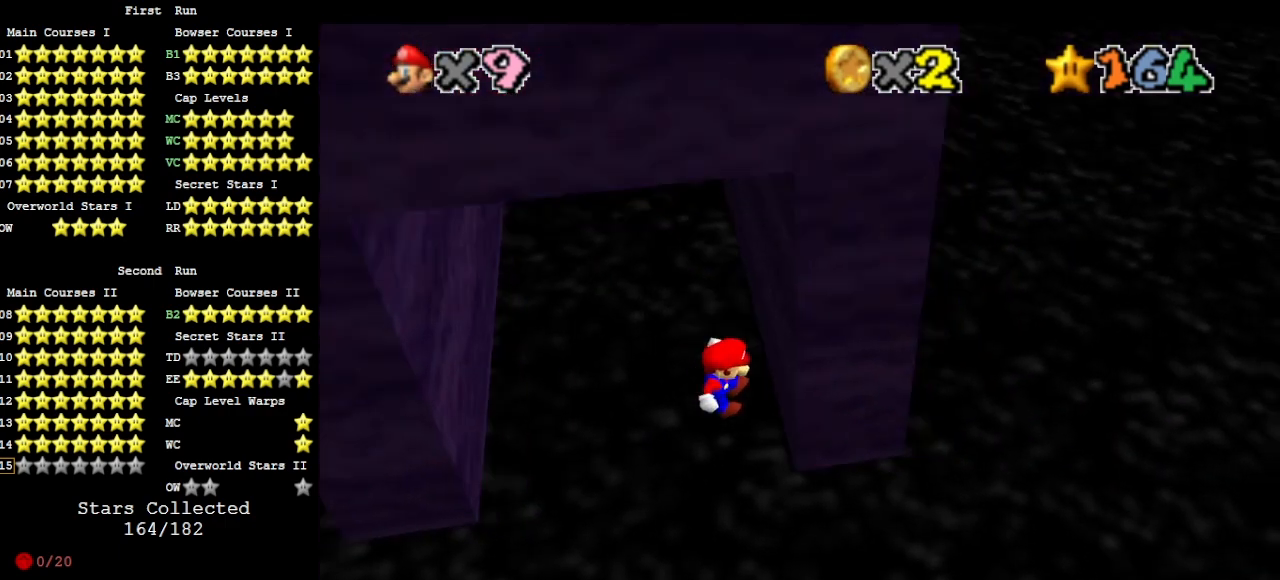
{"buttons": [], "left_stick": "up-left", "events": [[200, "A", "down"], [233, "left_stick", "up-left"], [400, "A", "up"]]}
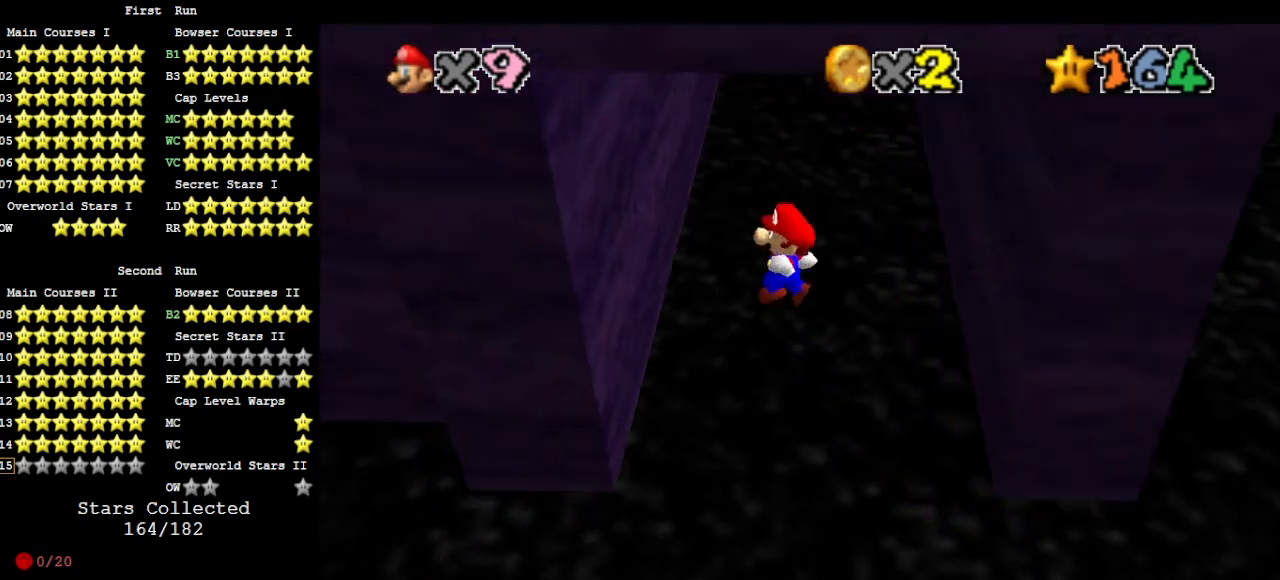
{"buttons": [], "left_stick": "up-right", "events": [[33, "DPAD_DOWN", "down"], [133, "DPAD_DOWN", "up"], [333, "A", "down"], [367, "left_stick", "up-right"], [500, "A", "up"]]}
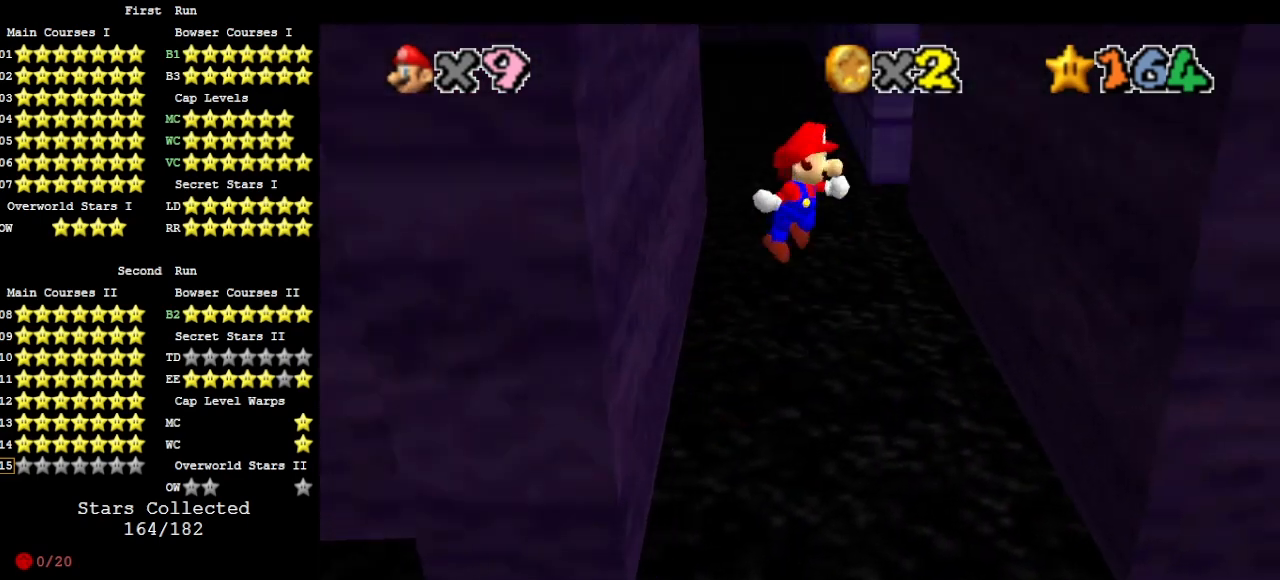
{"buttons": [], "left_stick": "up", "events": [[133, "DPAD_DOWN", "down"], [200, "DPAD_DOWN", "up"], [467, "left_stick", "up"]]}
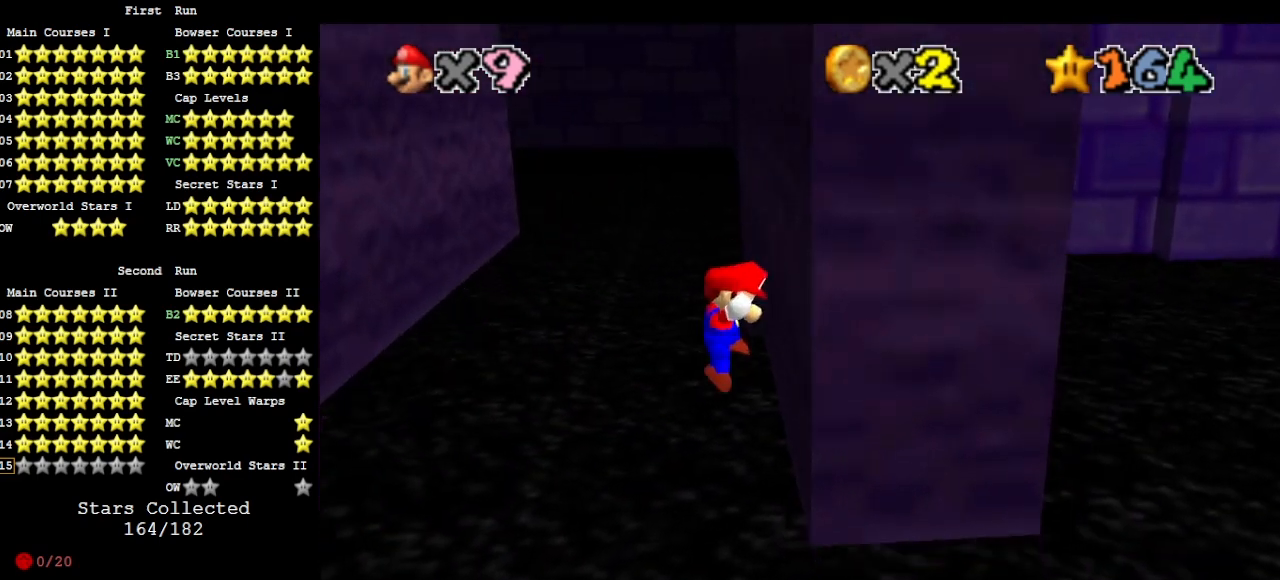
{"buttons": [], "left_stick": "up", "events": [[33, "A", "down"], [67, "left_stick", "up-left"], [167, "A", "up"], [300, "DPAD_DOWN", "down"], [400, "DPAD_DOWN", "up"], [500, "left_stick", "up"]]}
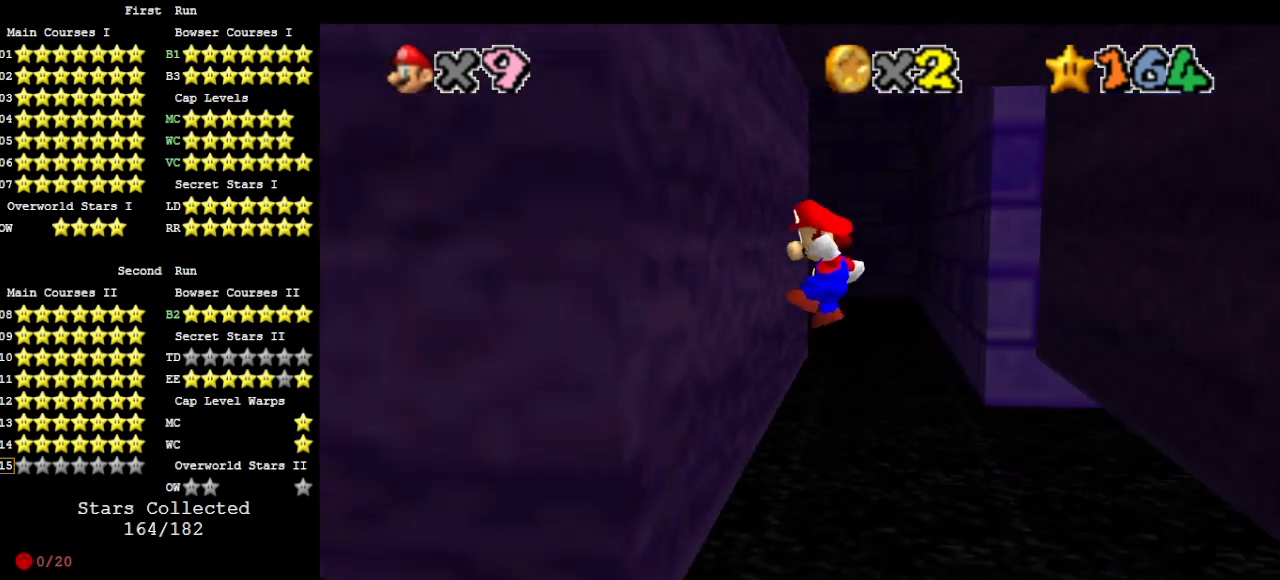
{"buttons": ["DPAD_DOWN"], "left_stick": "up-right", "events": [[233, "A", "down"], [233, "left_stick", "up-right"], [367, "A", "up"], [500, "DPAD_DOWN", "down"]]}
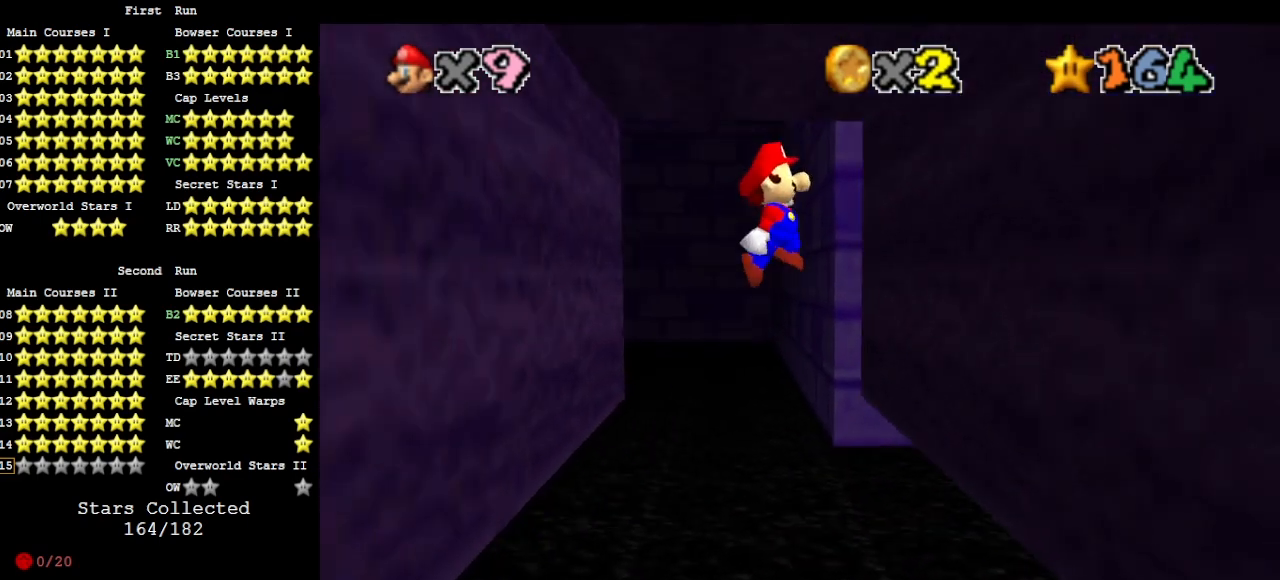
{"buttons": [], "left_stick": "up-left", "events": [[133, "DPAD_DOWN", "up"], [267, "left_stick", "up"], [400, "A", "down"], [400, "left_stick", "up-left"], [500, "A", "up"]]}
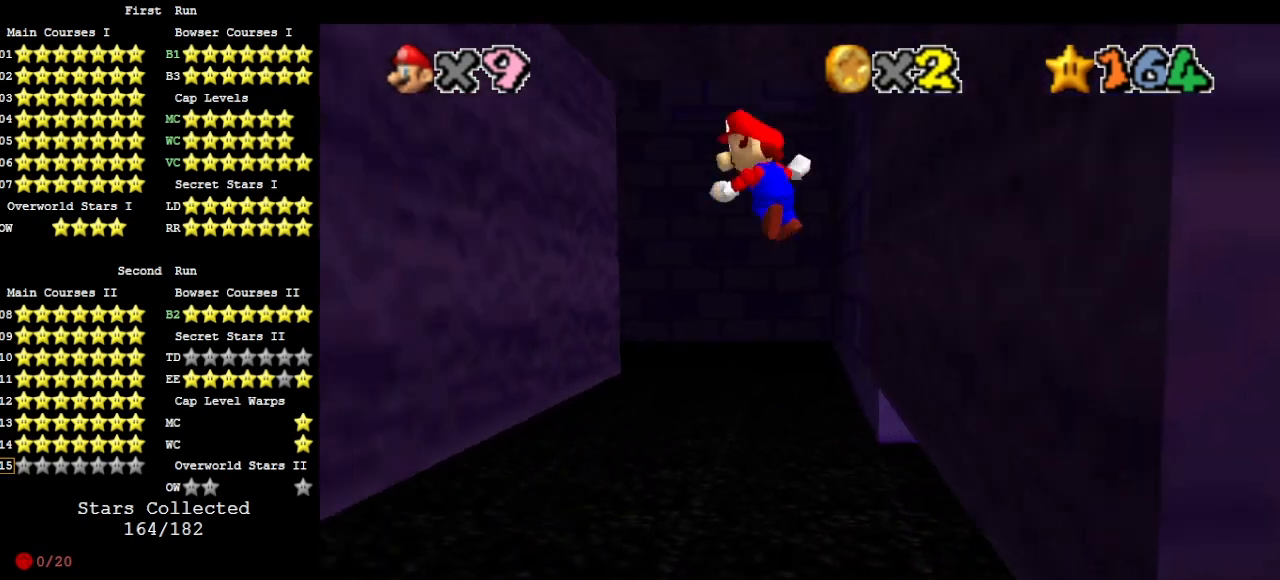
{"buttons": ["A"], "left_stick": "up-right", "events": [[167, "DPAD_DOWN", "down"], [267, "DPAD_DOWN", "up"], [400, "left_stick", "up"], [467, "A", "down"], [500, "left_stick", "up-right"]]}
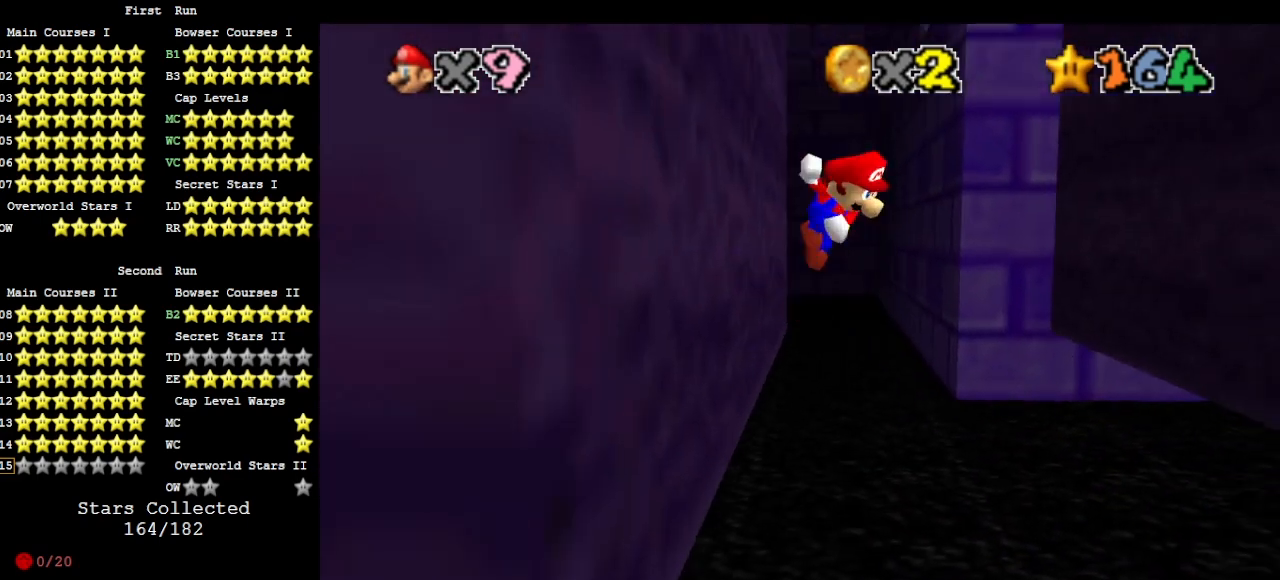
{"buttons": [], "left_stick": "up-right", "events": [[67, "C_DOWN", "down"], [133, "A", "up"], [200, "C_DOWN", "up"], [267, "DPAD_DOWN", "down"], [367, "DPAD_DOWN", "up"]]}
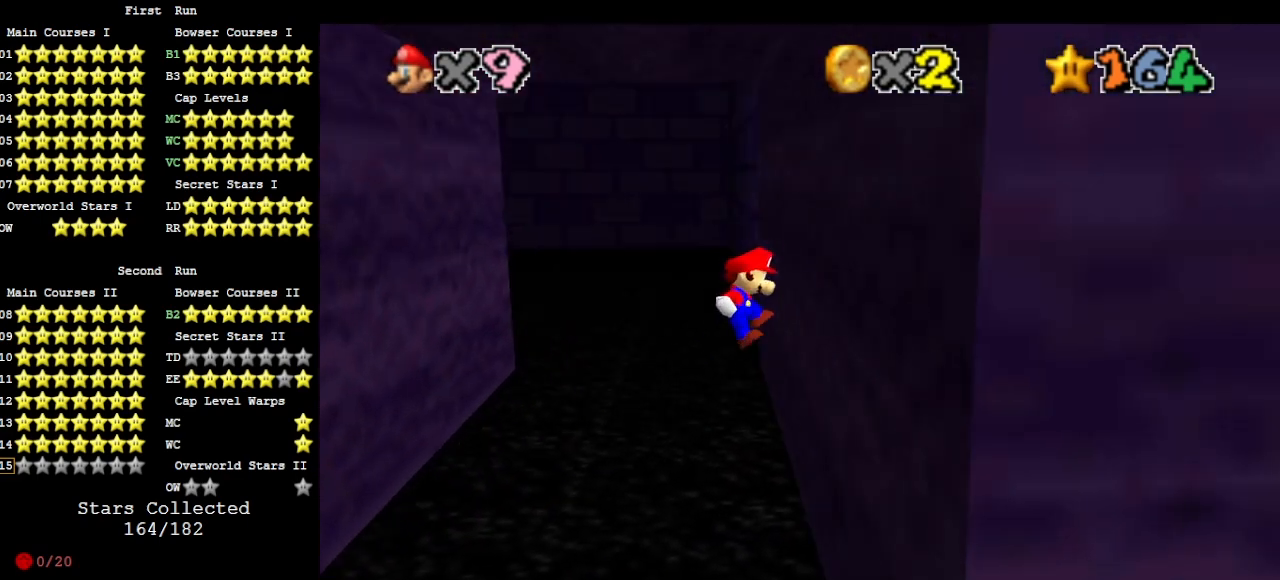
{"buttons": [], "left_stick": "up-left", "events": [[33, "left_stick", "up"], [167, "A", "down"], [200, "left_stick", "up-left"], [267, "A", "up"], [400, "DPAD_DOWN", "down"], [500, "DPAD_DOWN", "up"]]}
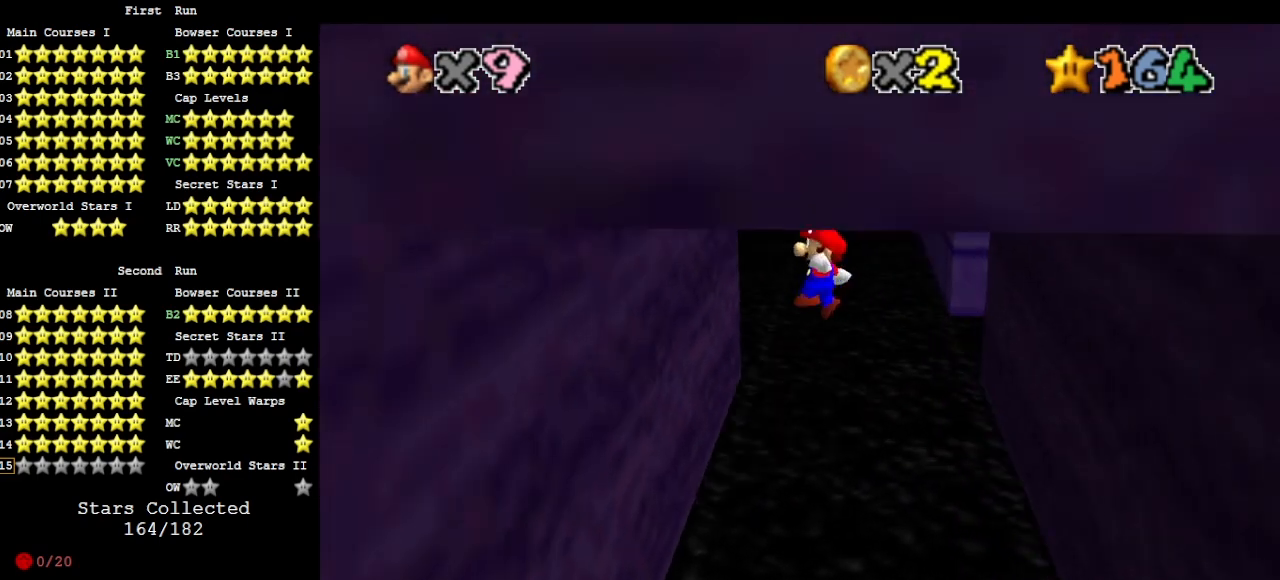
{"buttons": [], "left_stick": "up-right", "events": [[167, "left_stick", "up"], [300, "A", "down"], [333, "left_stick", "up-right"], [433, "A", "up"]]}
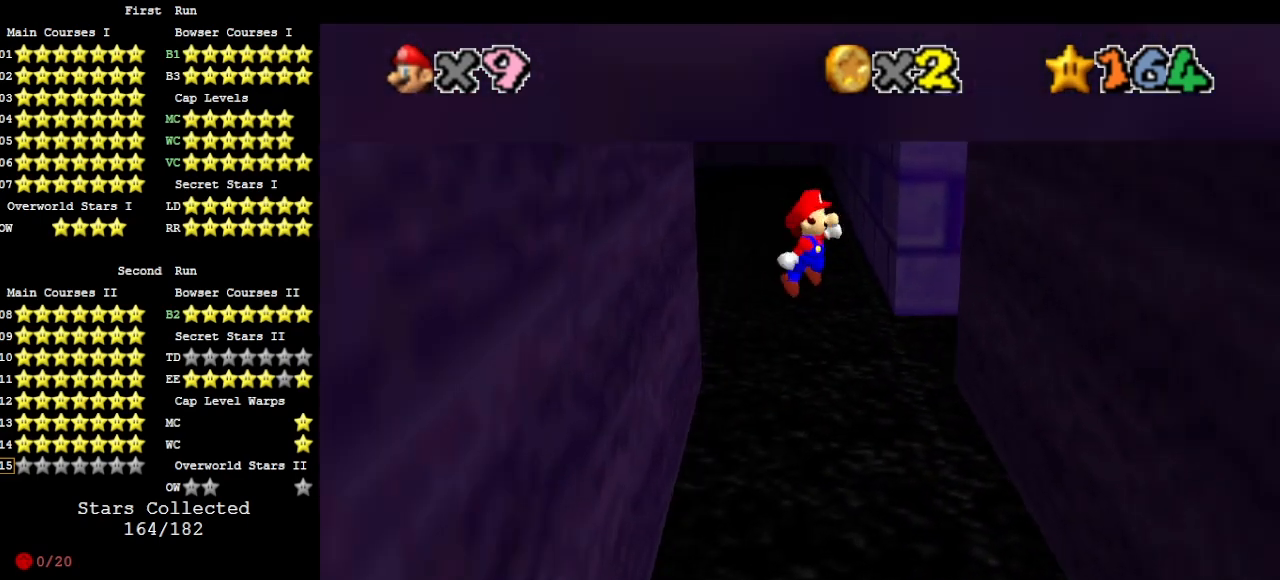
{"buttons": ["A"], "left_stick": "up", "events": [[33, "DPAD_DOWN", "down"], [133, "DPAD_DOWN", "up"], [433, "left_stick", "up"], [467, "A", "down"]]}
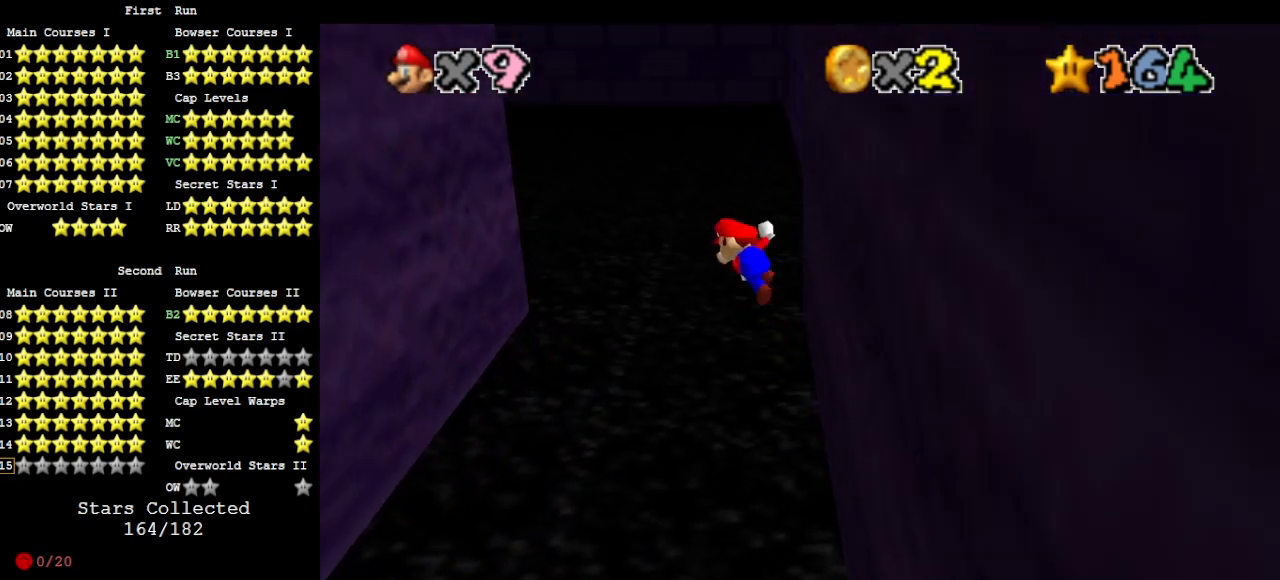
{"buttons": [], "left_stick": "up-left", "events": [[33, "left_stick", "up-left"], [67, "A", "up"], [200, "DPAD_DOWN", "down"], [300, "DPAD_DOWN", "up"]]}
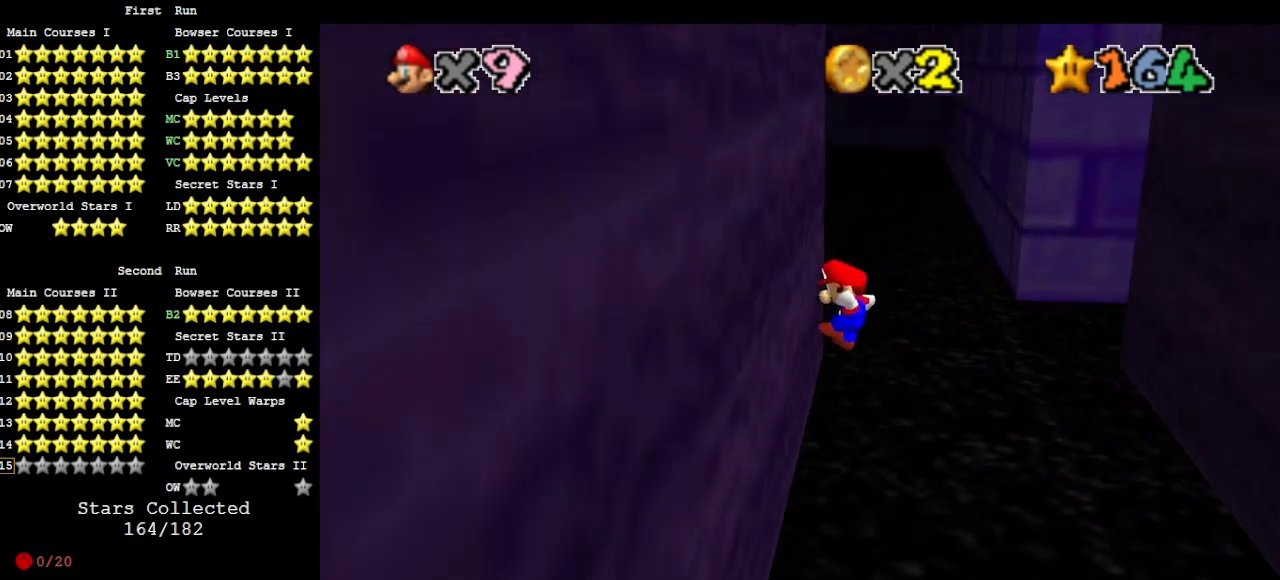
{"buttons": ["C_LEFT"], "left_stick": "up", "events": [[133, "A", "down"], [133, "left_stick", "up-right"], [300, "A", "up"], [300, "C_LEFT", "down"], [400, "left_stick", "up"], [433, "C_LEFT", "up"], [467, "C_LEFT", "down"]]}
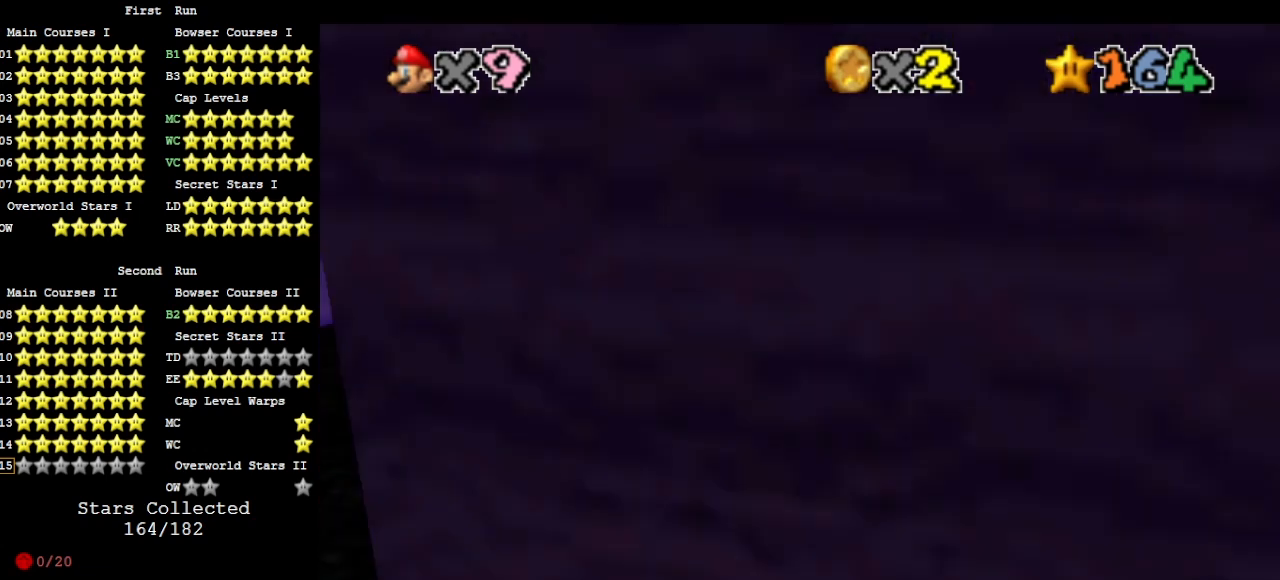
{"buttons": [], "left_stick": "down", "events": [[33, "C_LEFT", "up"], [100, "C_LEFT", "down"], [167, "C_LEFT", "up"], [200, "left_stick", "center"], [267, "A", "down"], [267, "left_stick", "down"], [400, "A", "up"]]}
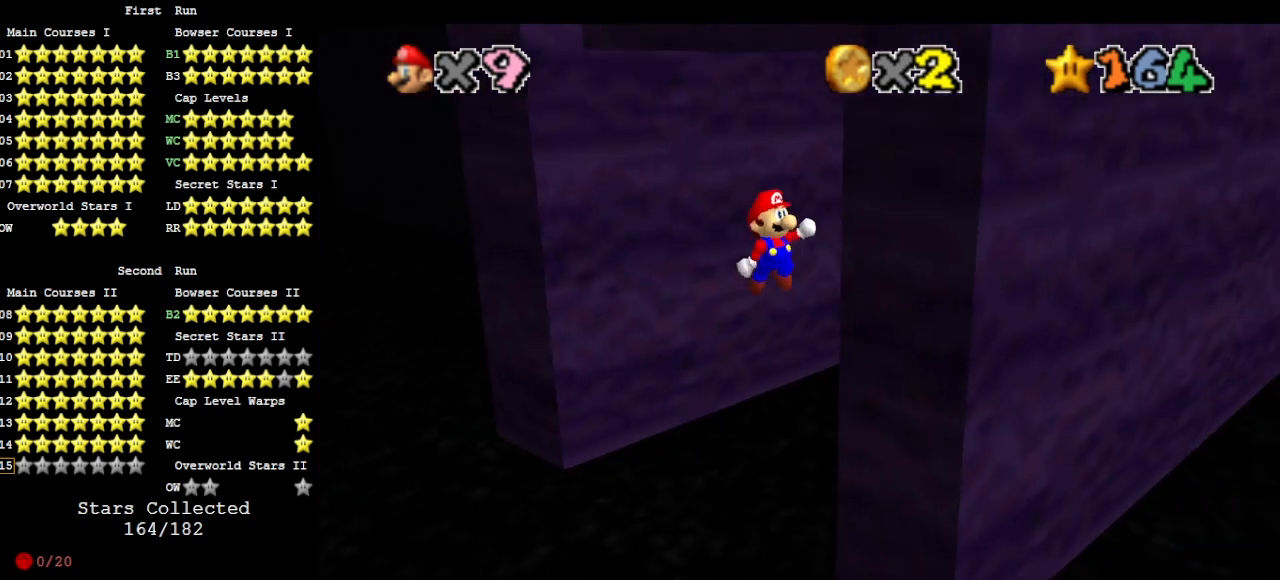
{"buttons": [], "left_stick": "up-left", "events": [[400, "A", "down"], [400, "left_stick", "up-left"], [467, "A", "up"]]}